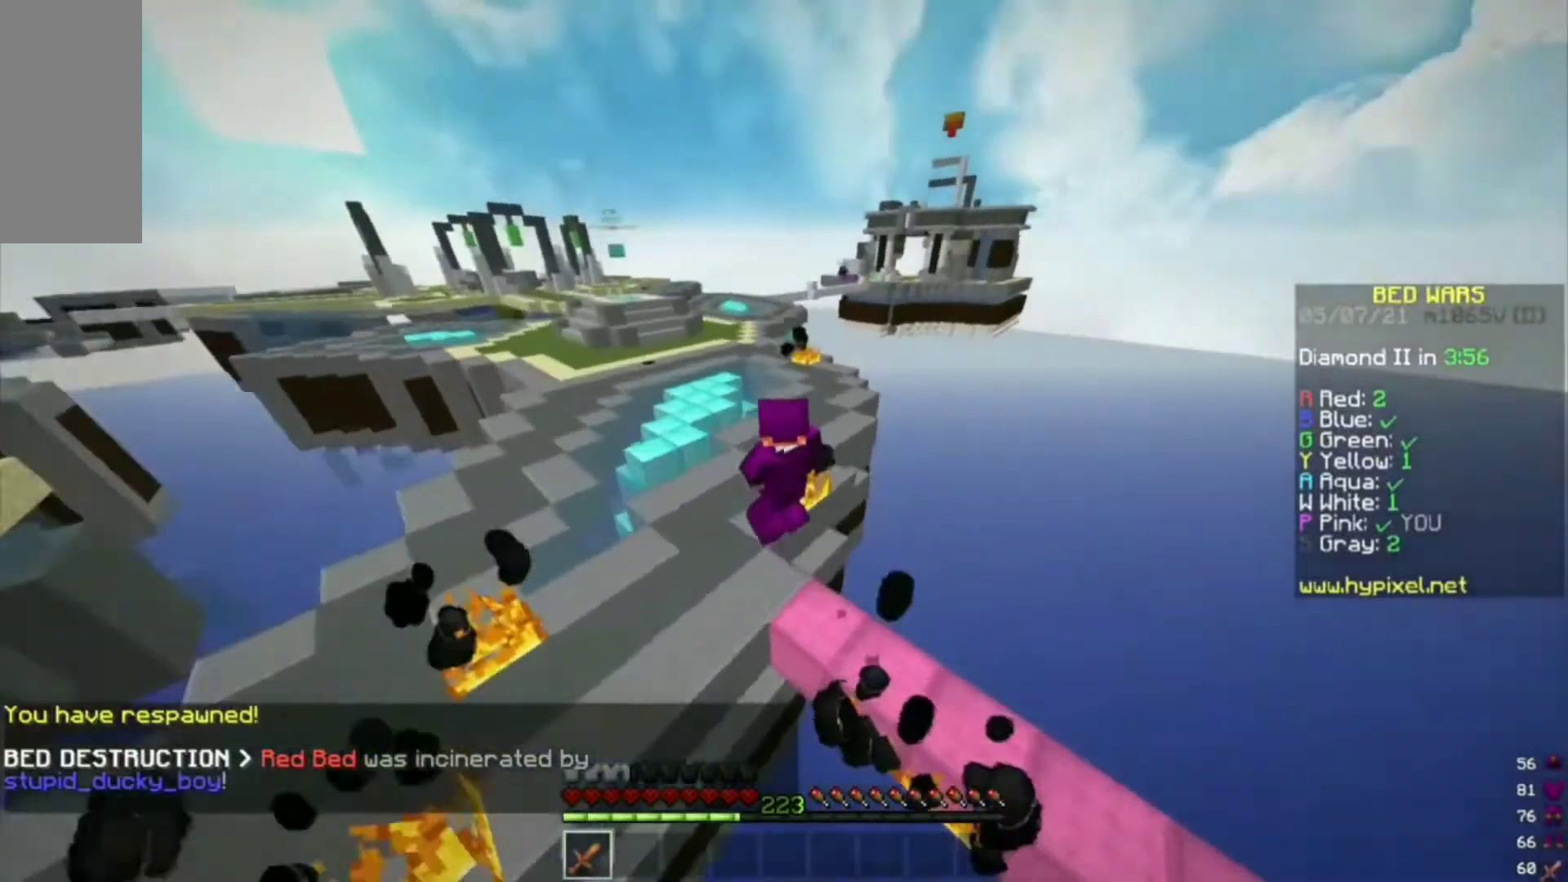
Gameplay with keyboard and mouse; each line is a JSON object with the keys and mouse buttons held at the frame after it. "events" lists presses ("down") and releases ("up") of "a", "d", "s", "w", "mouse_left" and "mouse_right" between this image and that frame as [ms after this image, input, new state], when the widget could be followed in between. "mouse_left", "mouse_right" = the "left", "right" buttons of the "mouse" list. No other keys are recorded. Fast repeated clicks can show as one long hold. Mouse movement is not recorded.
{"keys": ["d", "w"], "mouse": [], "events": [[300, "a", "up"], [467, "d", "down"]]}
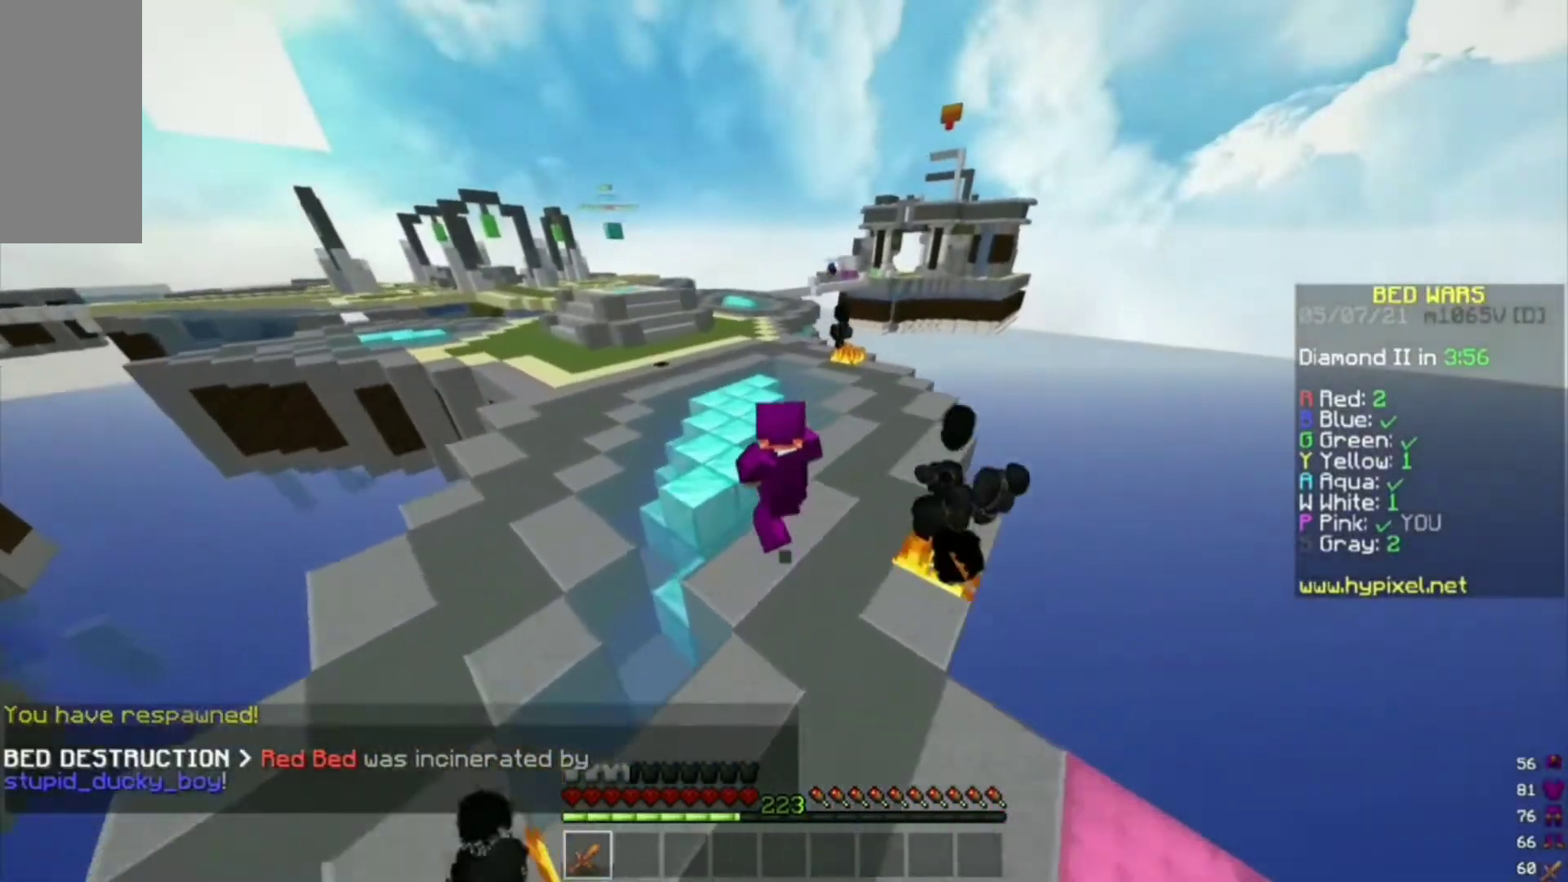
{"keys": ["w"], "mouse": [], "events": [[133, "d", "up"]]}
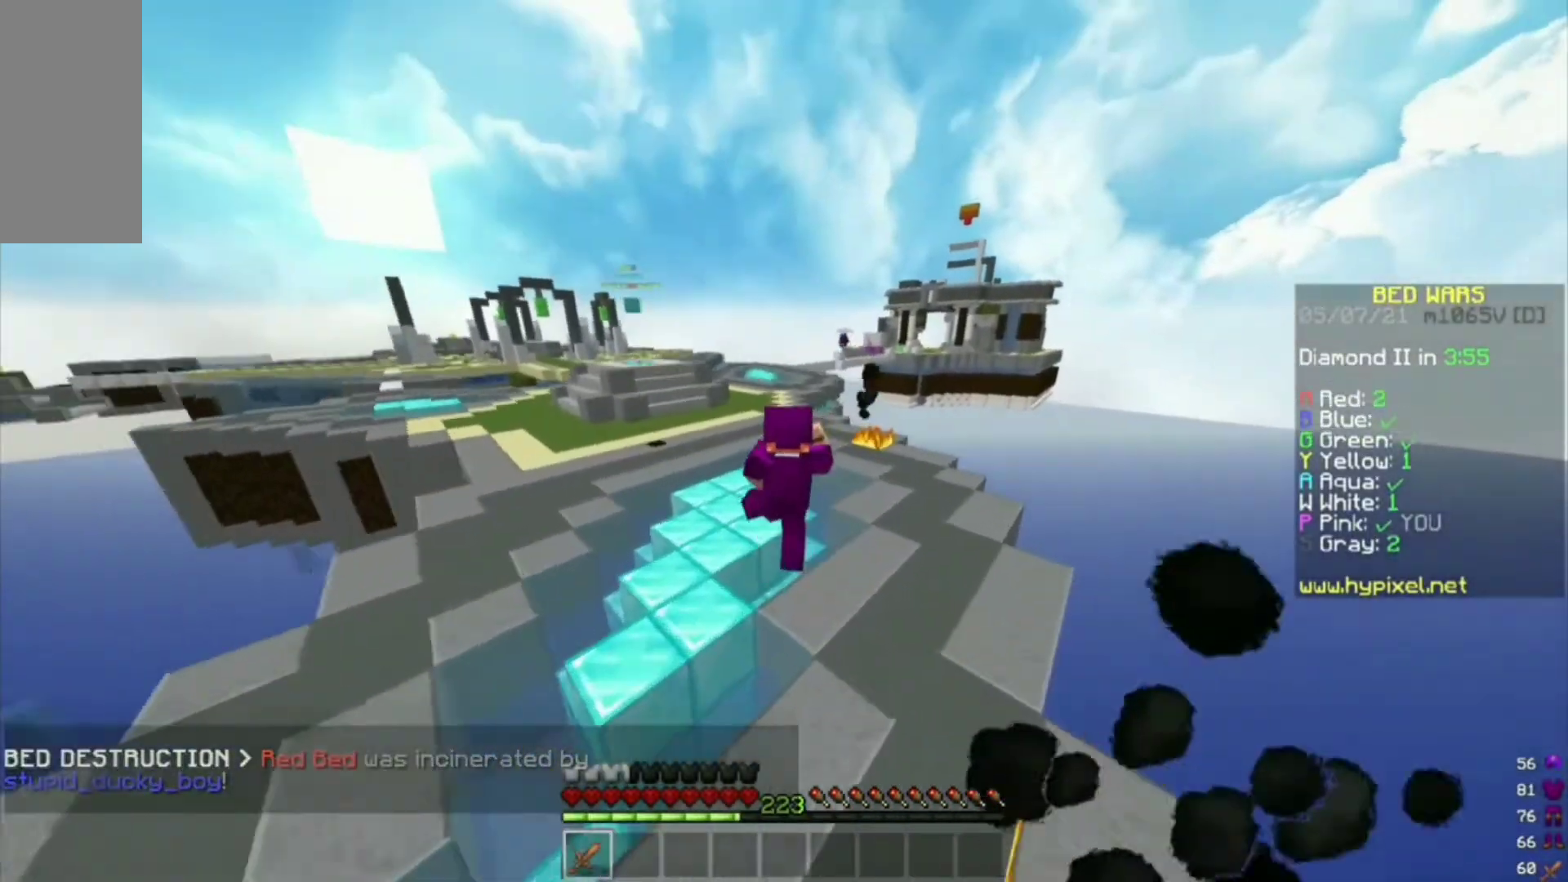
{"keys": ["w"], "mouse": [], "events": []}
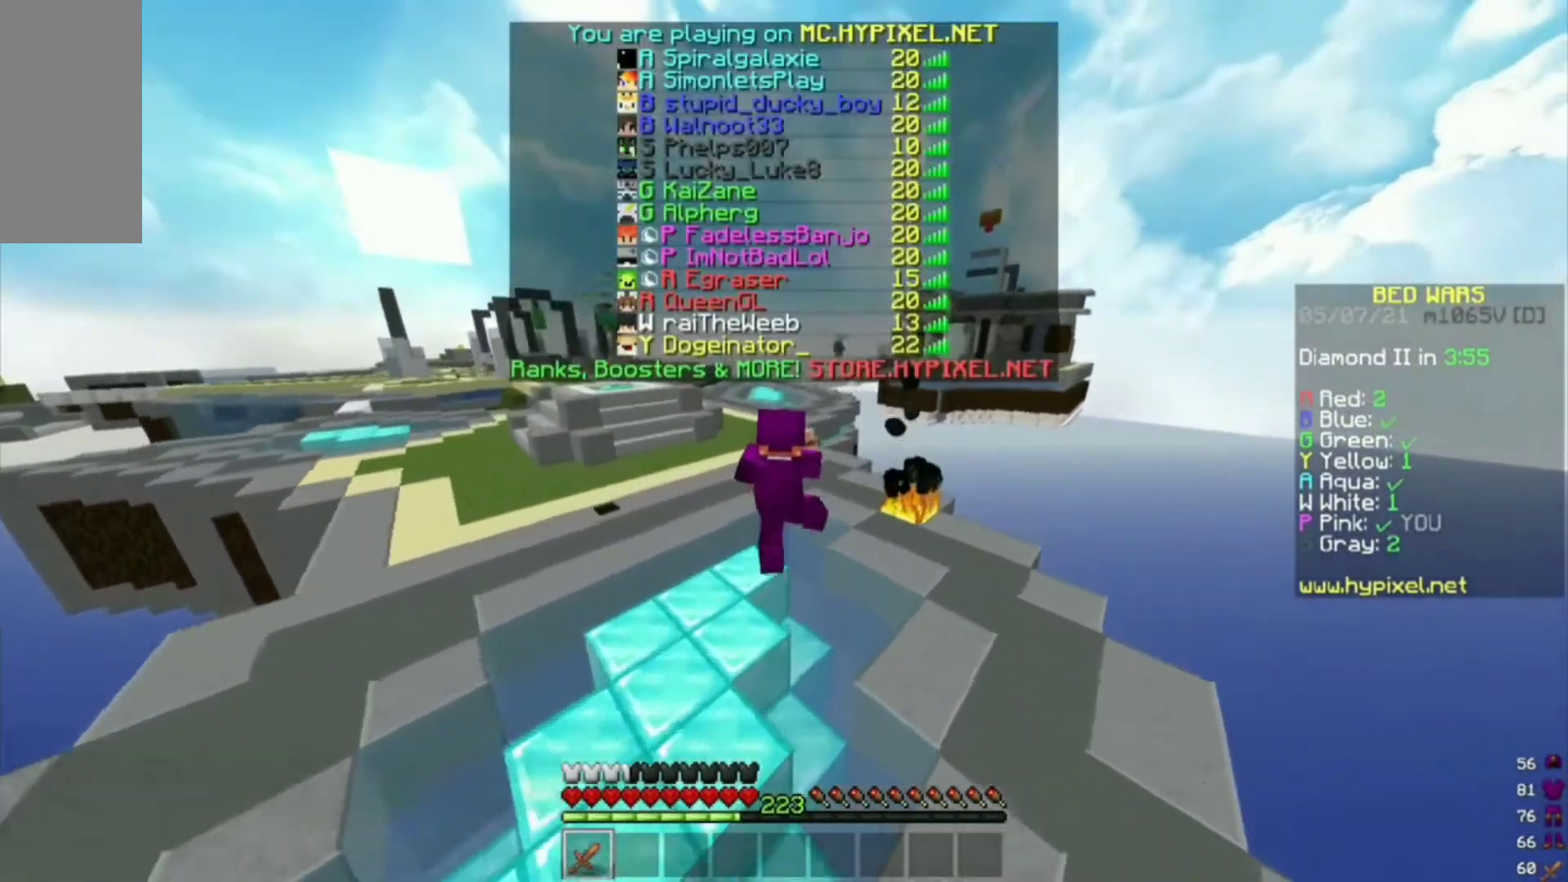
{"keys": ["w"], "mouse": [], "events": []}
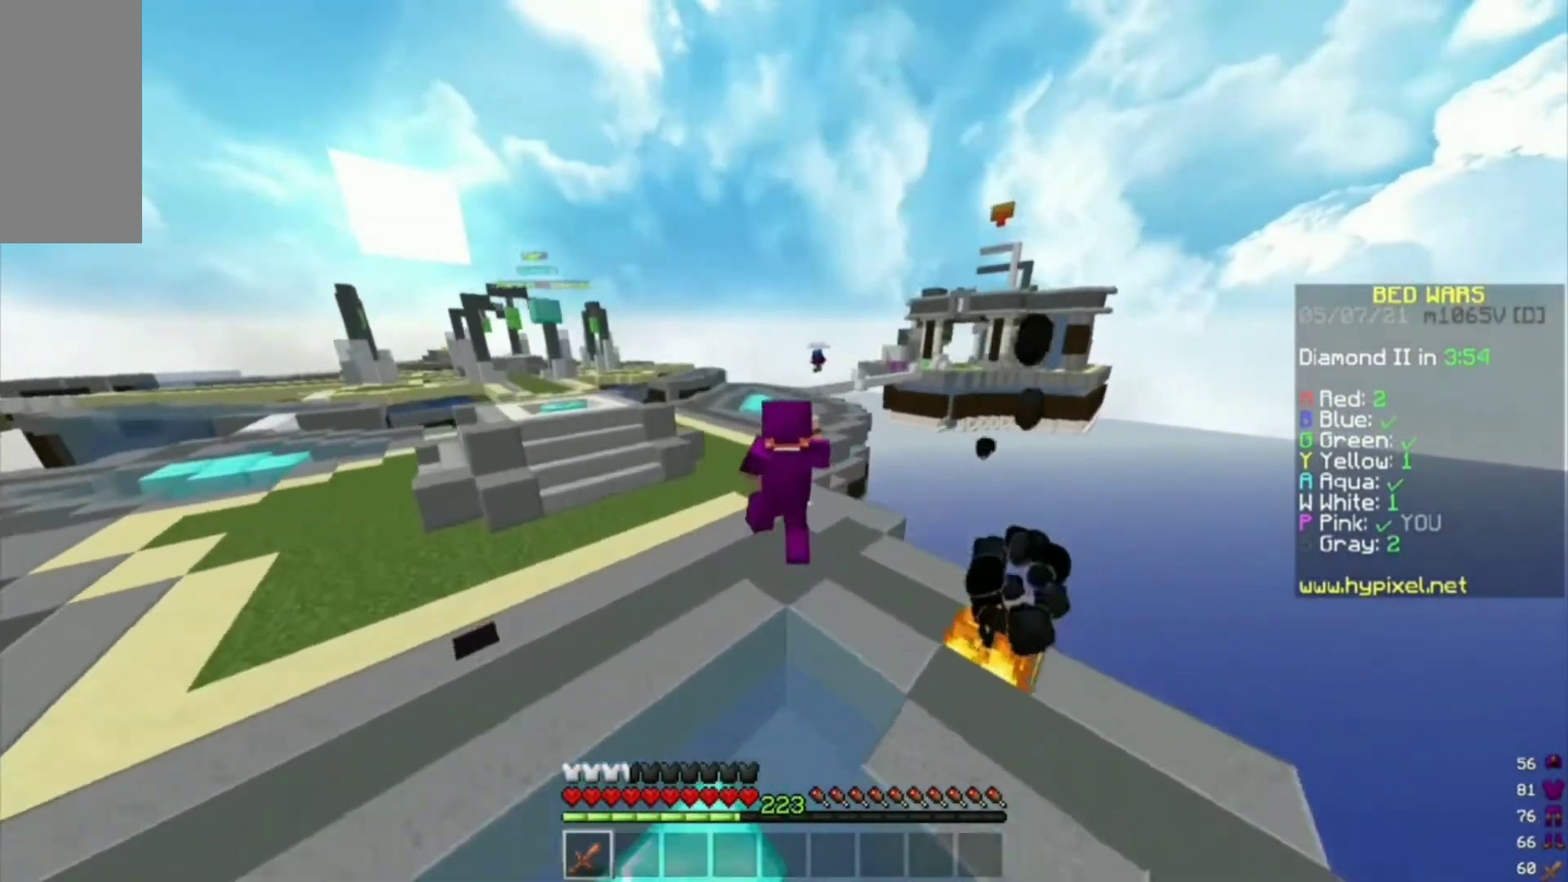
{"keys": ["w"], "mouse": [], "events": []}
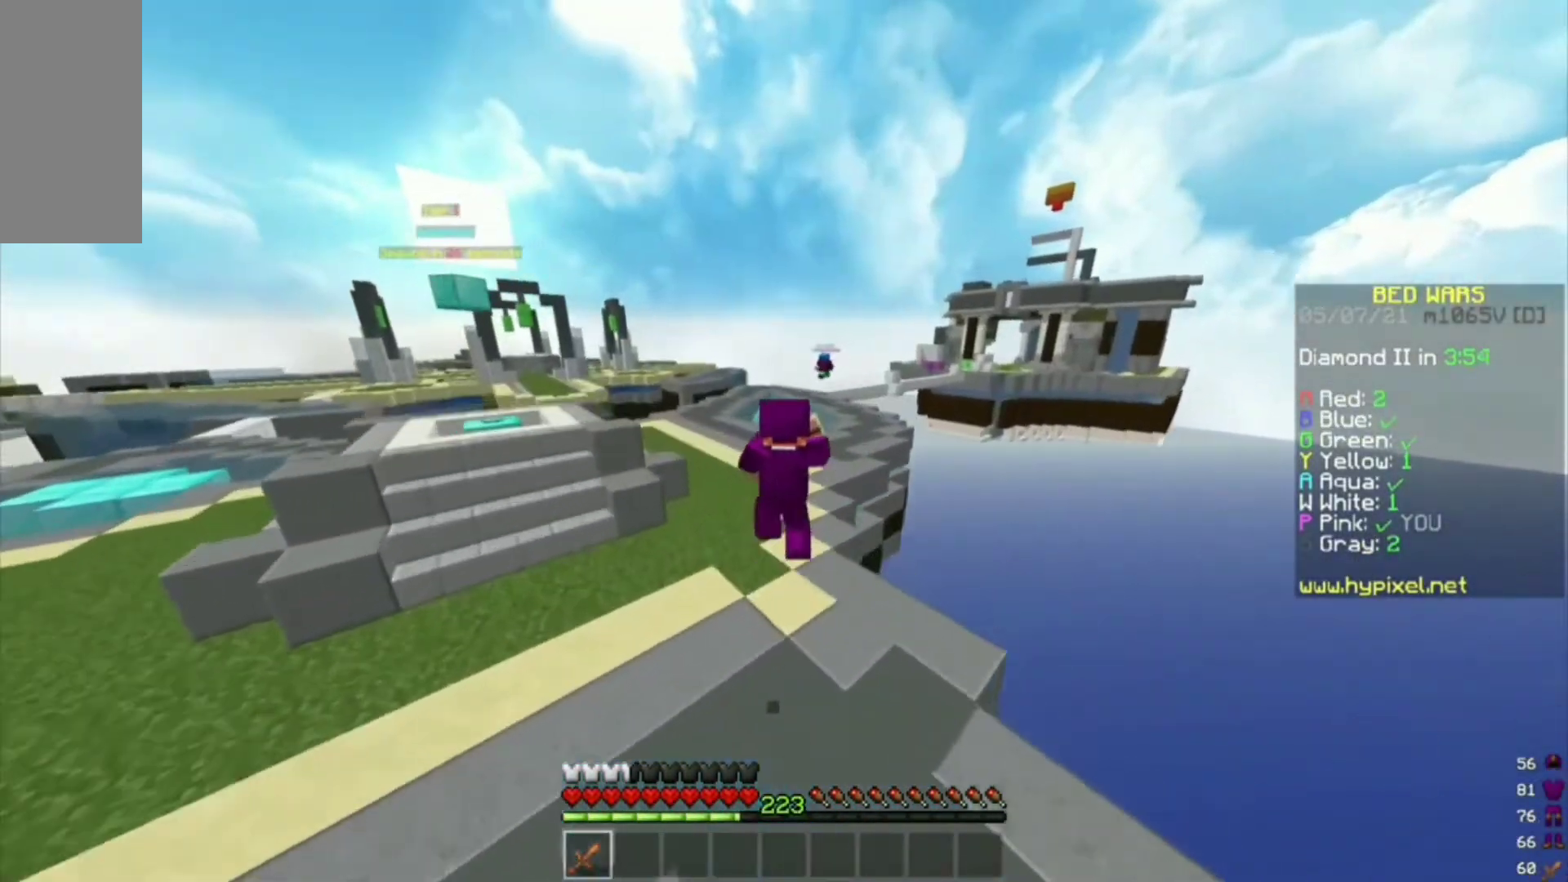
{"keys": ["w"], "mouse": [], "events": [[33, "a", "down"], [233, "a", "up"]]}
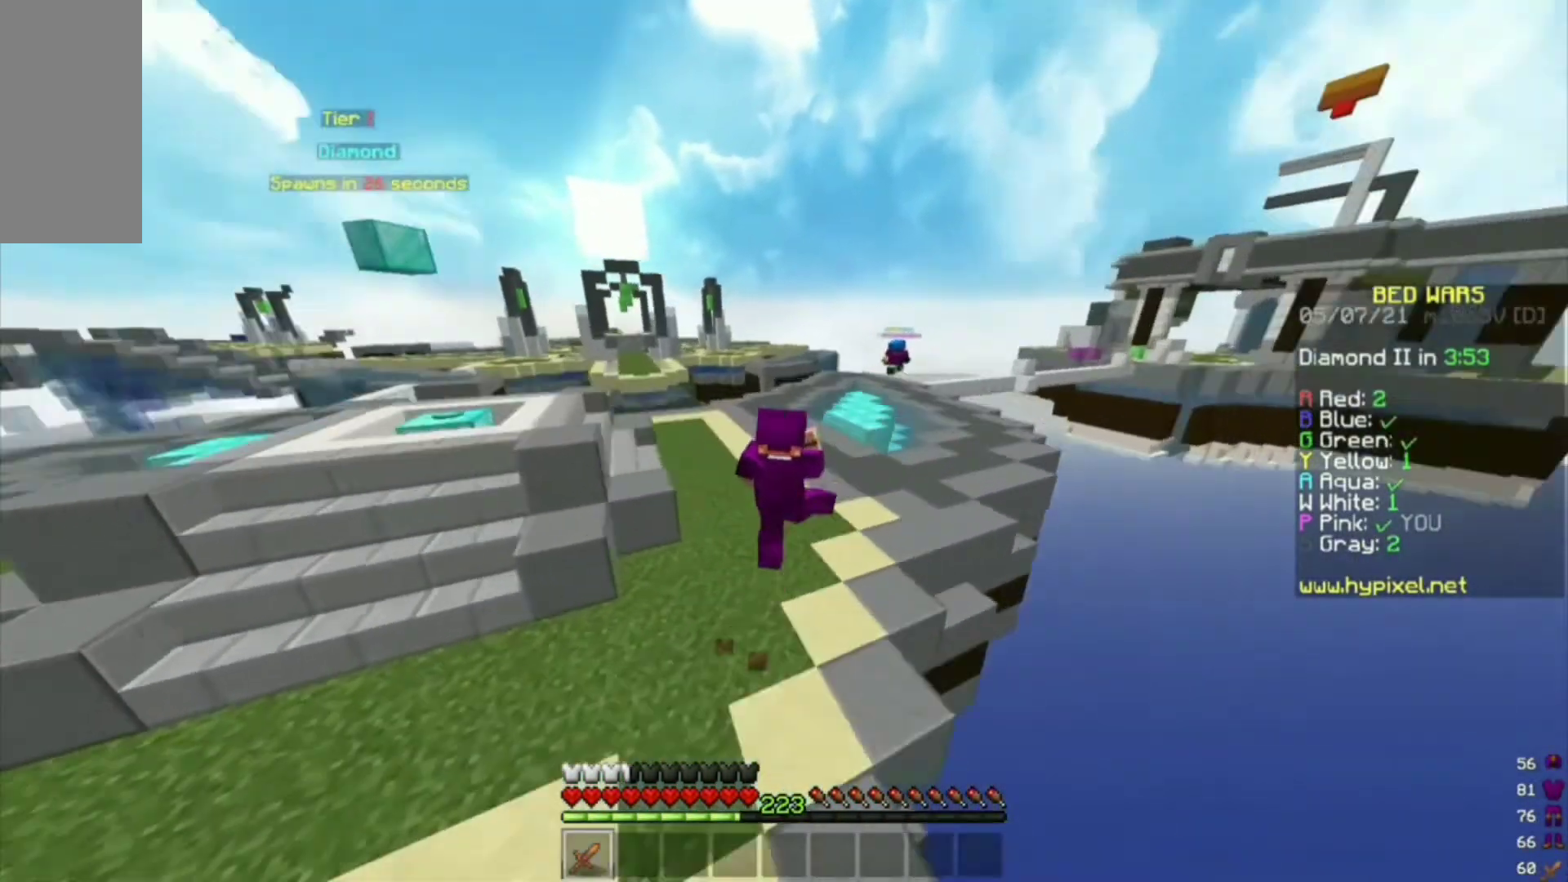
{"keys": ["a", "w"], "mouse": [], "events": [[500, "a", "down"]]}
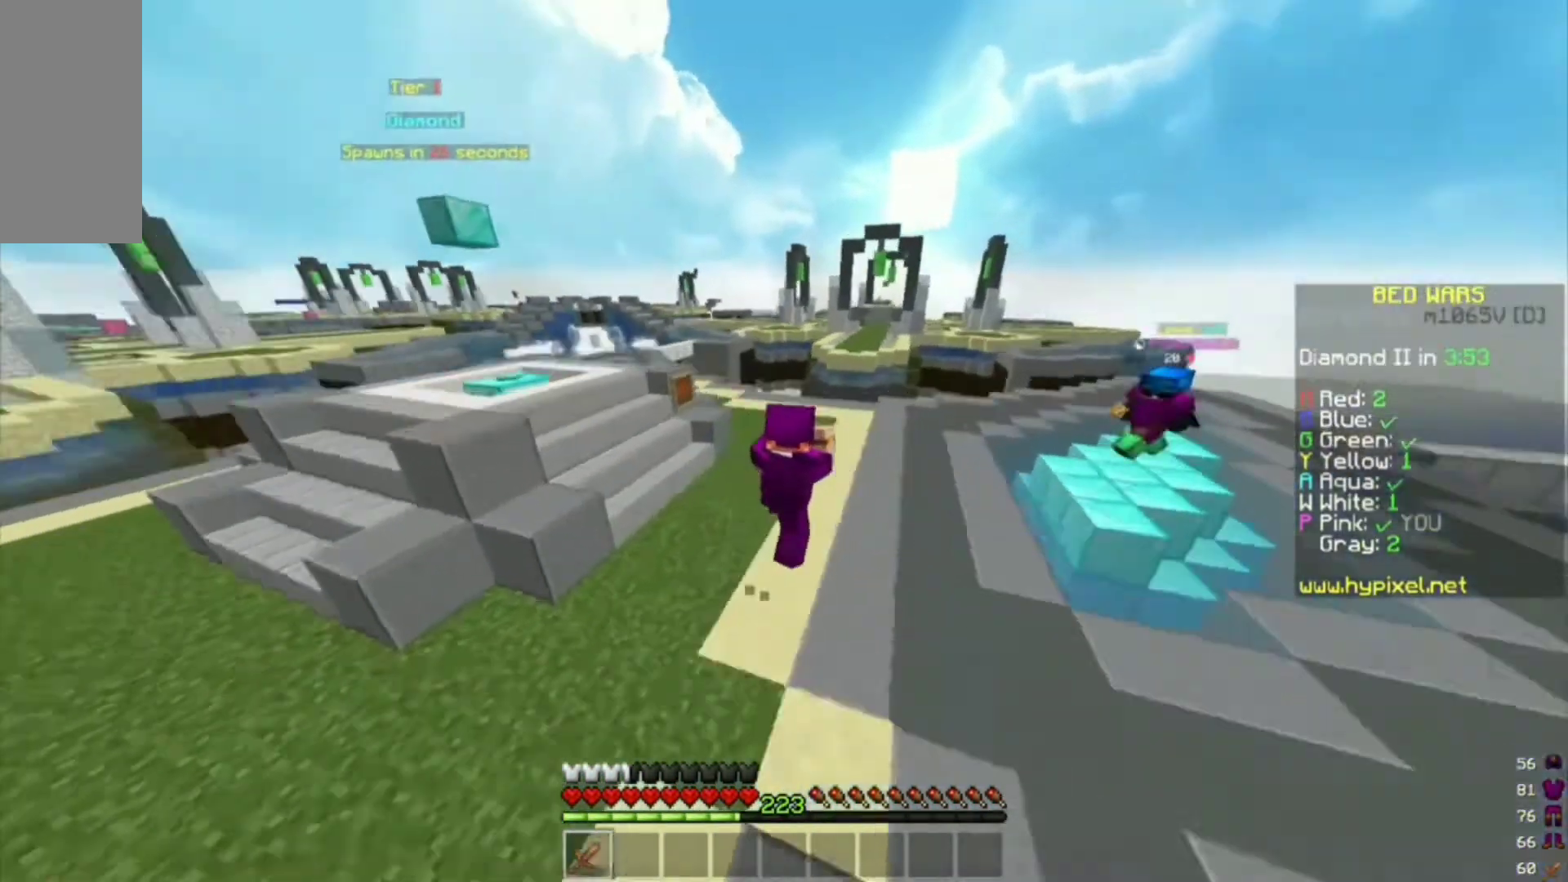
{"keys": ["w"], "mouse": [], "events": [[367, "a", "up"]]}
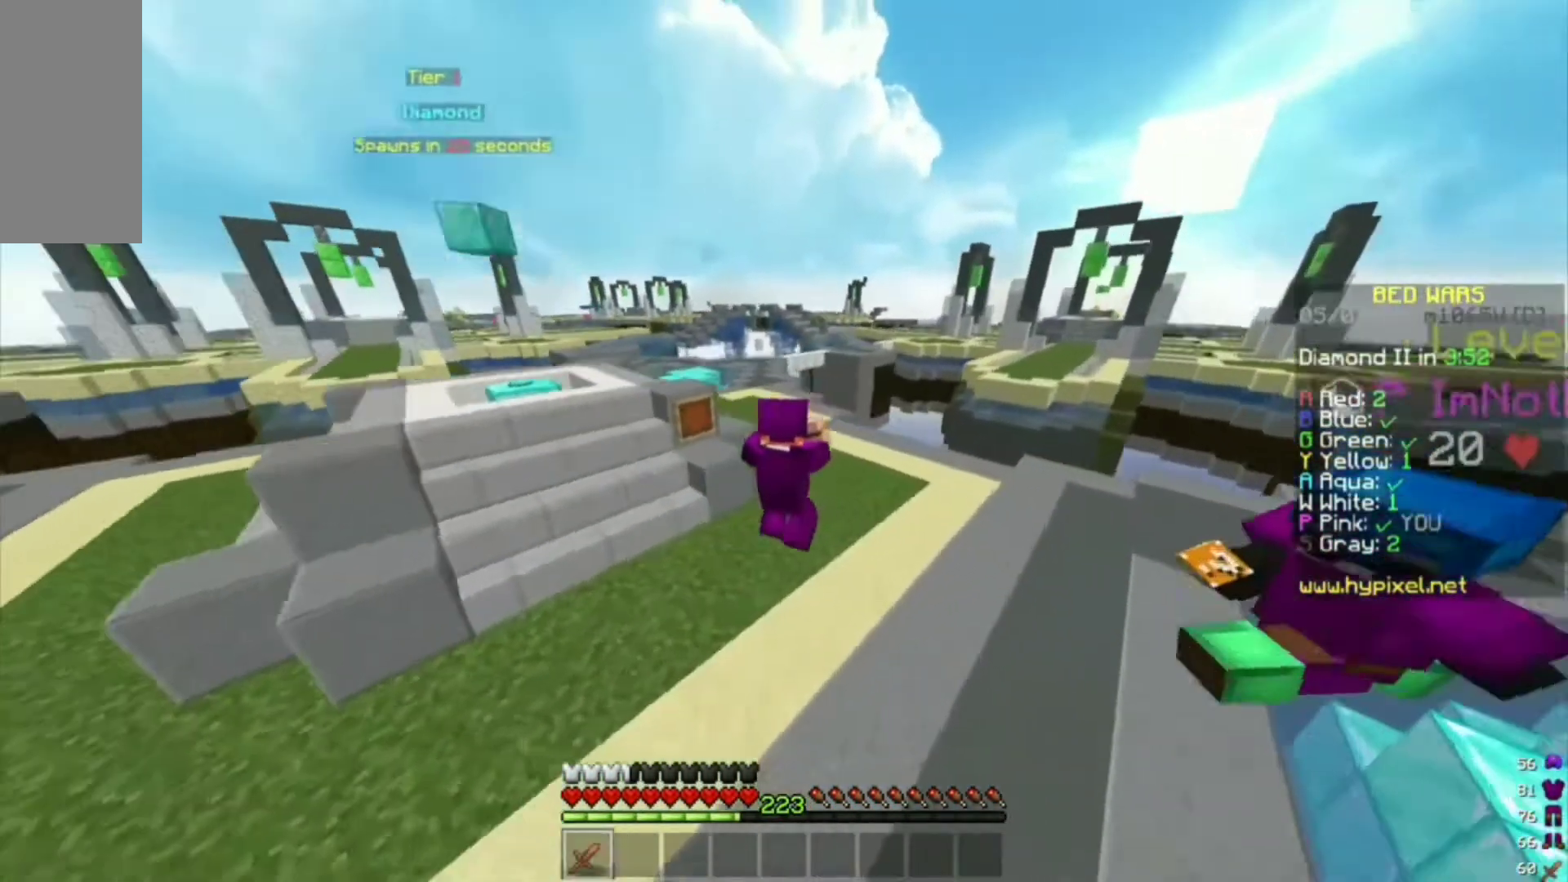
{"keys": ["a", "w"], "mouse": [], "events": [[133, "a", "down"]]}
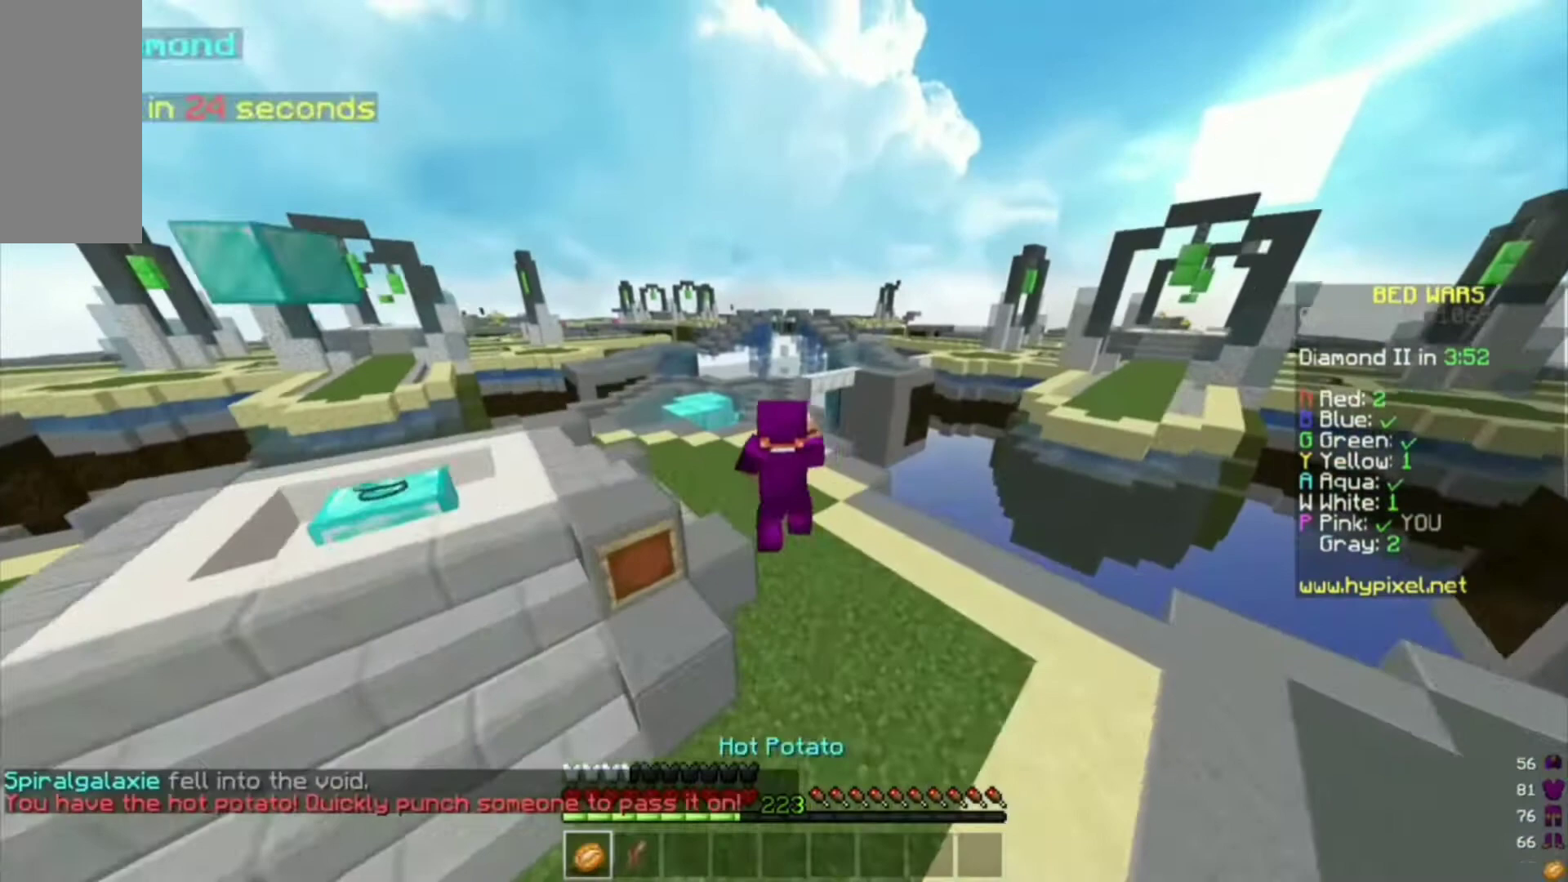
{"keys": ["w"], "mouse": [], "events": [[433, "a", "up"]]}
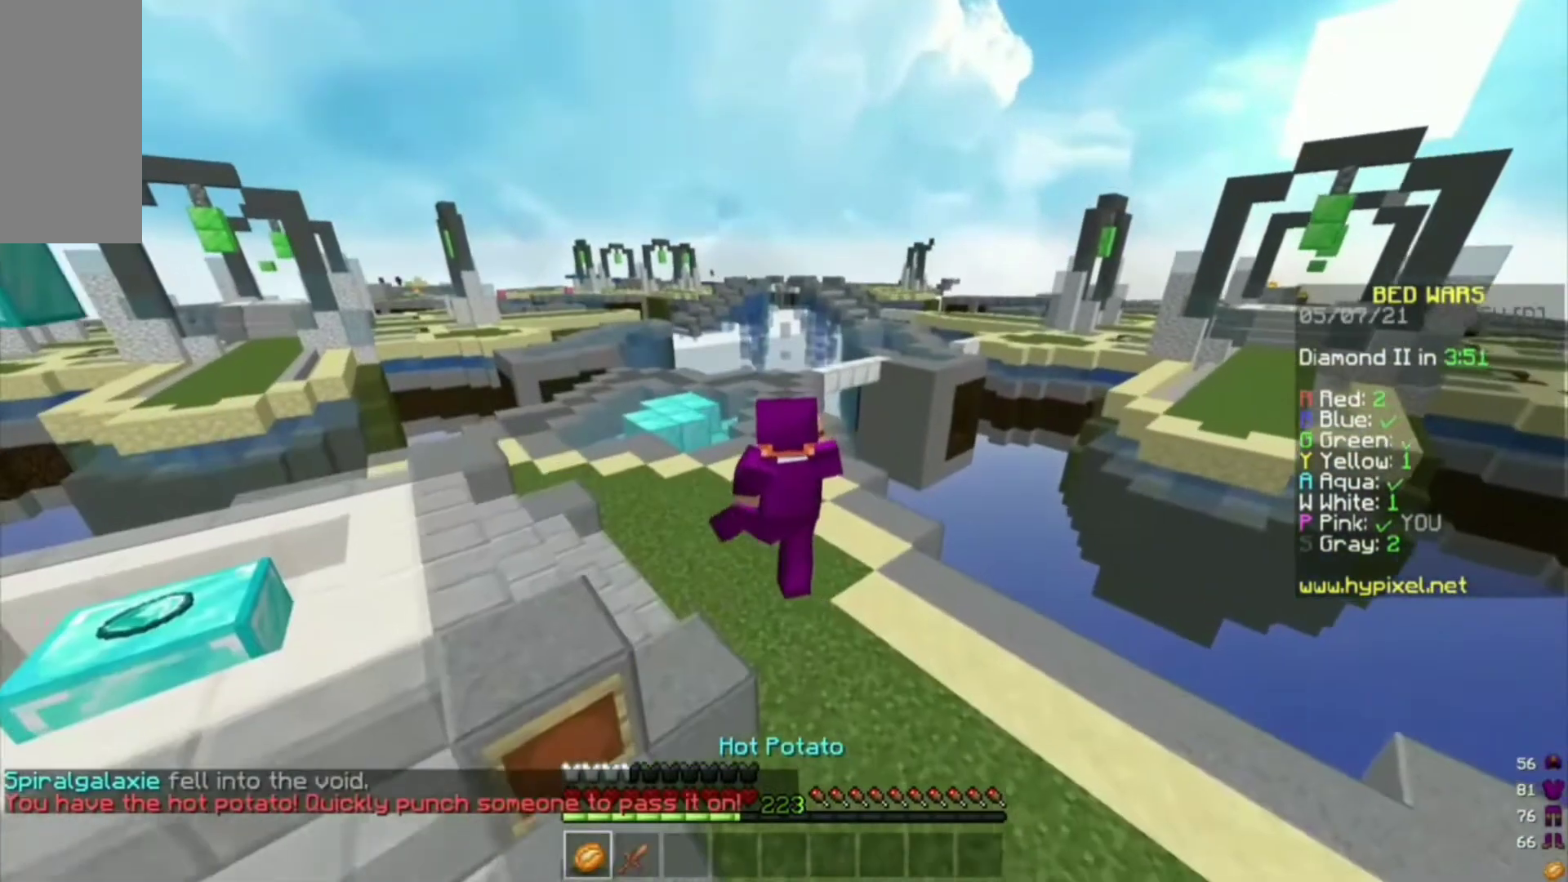
{"keys": ["w"], "mouse": [], "events": []}
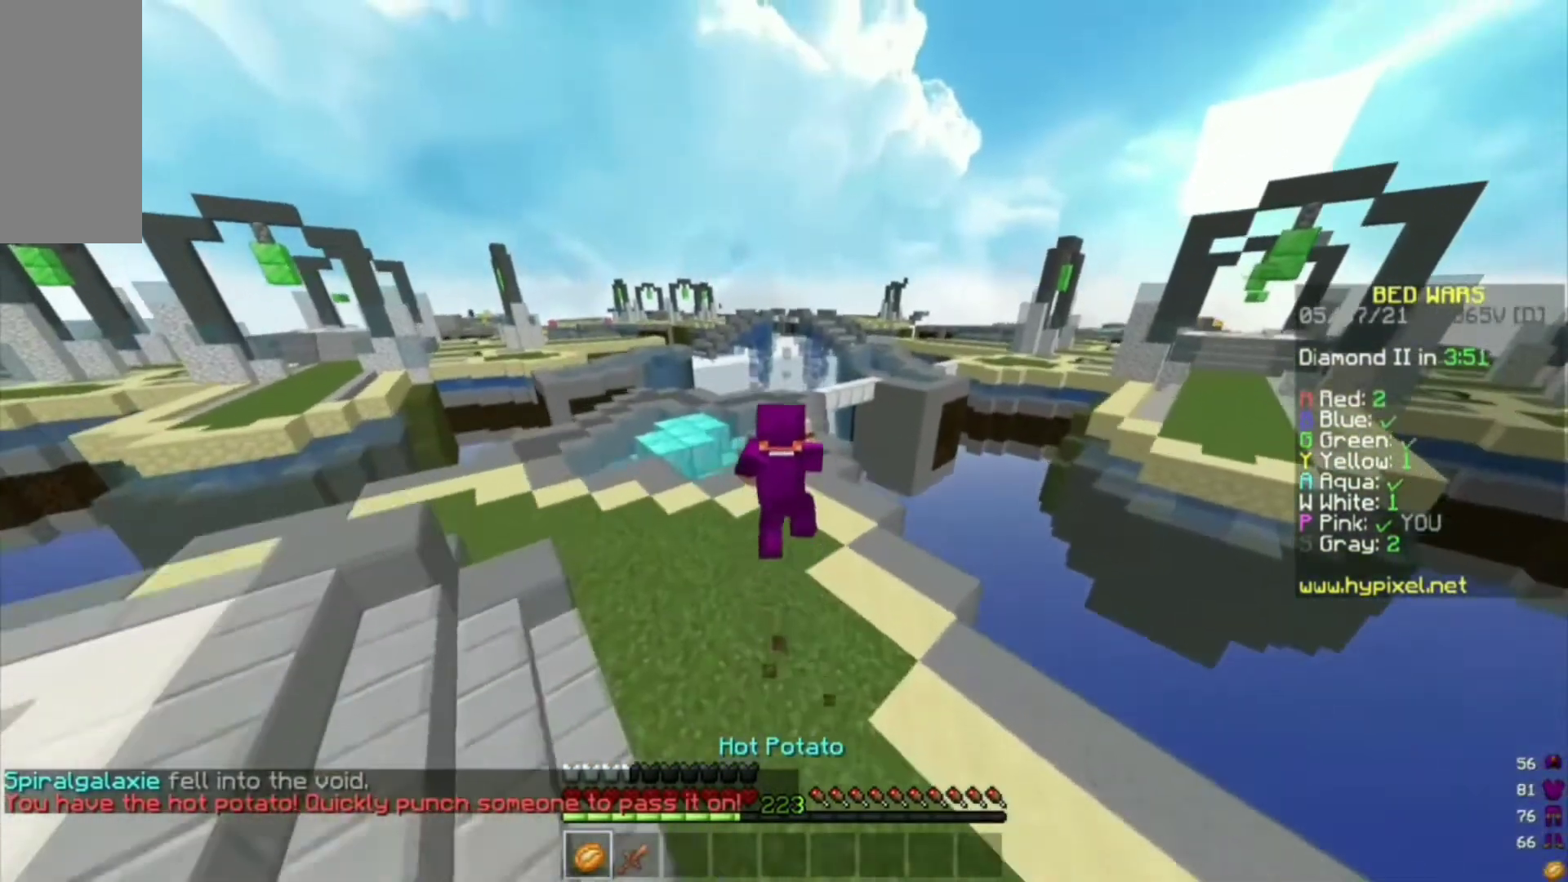
{"keys": ["w"], "mouse": [], "events": []}
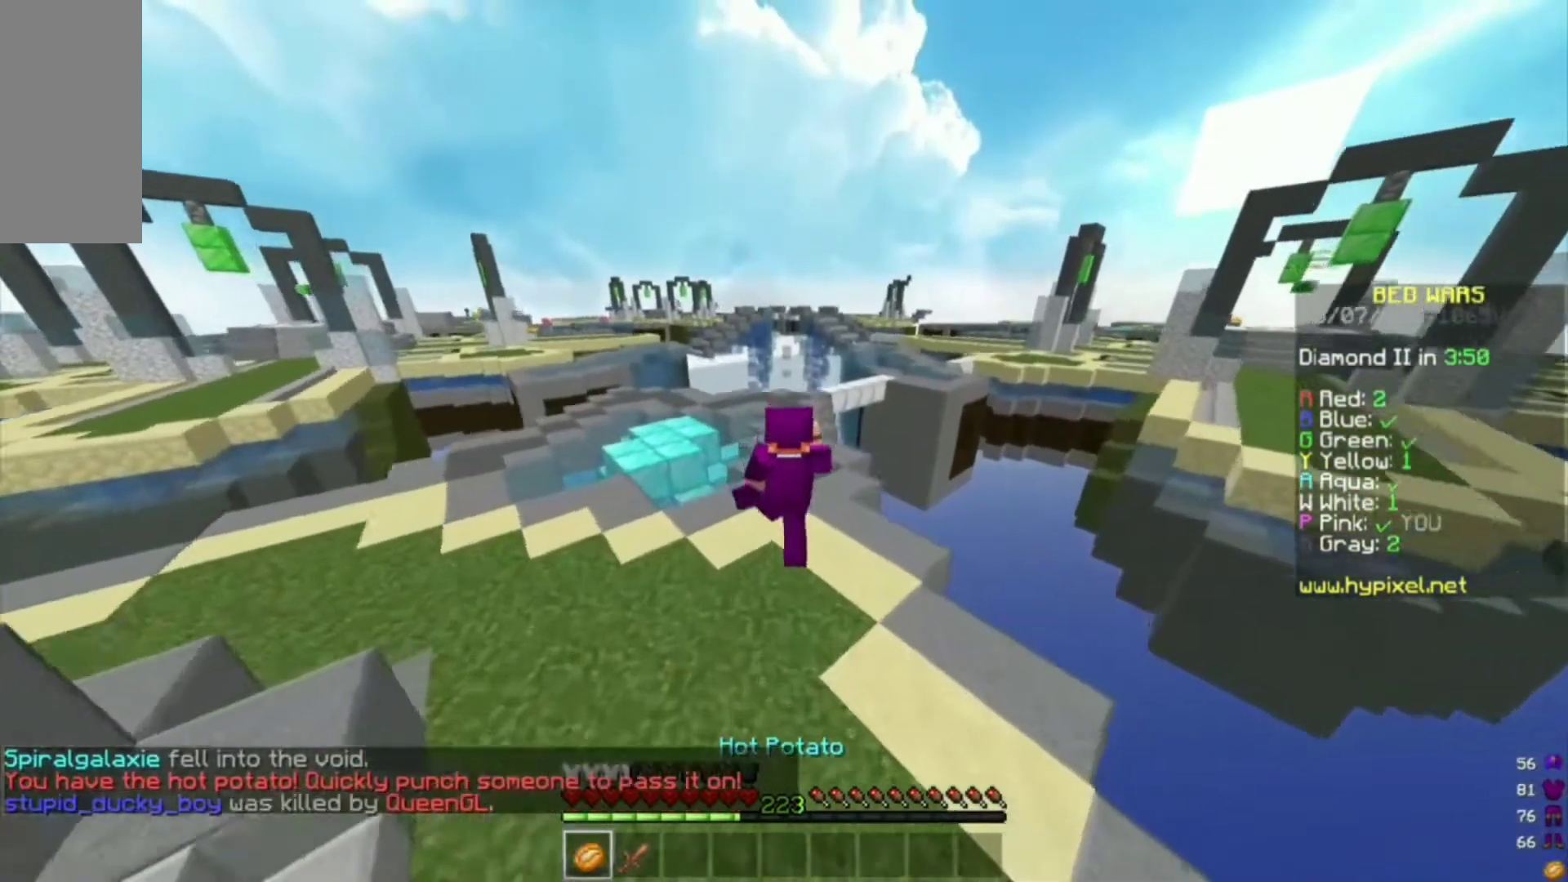
{"keys": ["w"], "mouse": [], "events": [[100, "a", "down"], [200, "a", "up"]]}
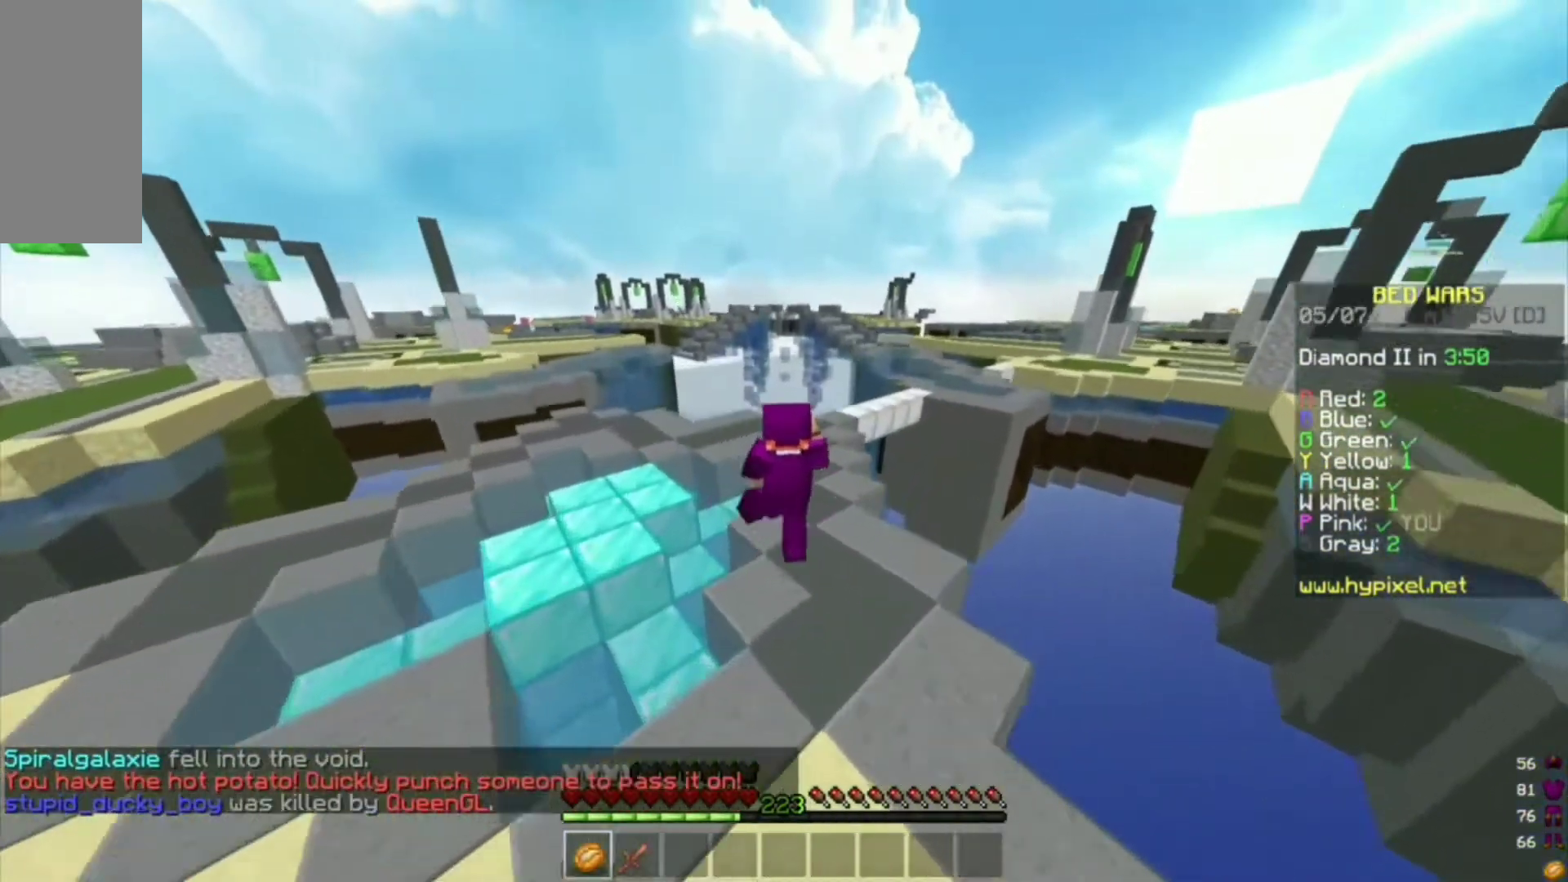
{"keys": ["a", "w"], "mouse": [], "events": [[467, "a", "down"]]}
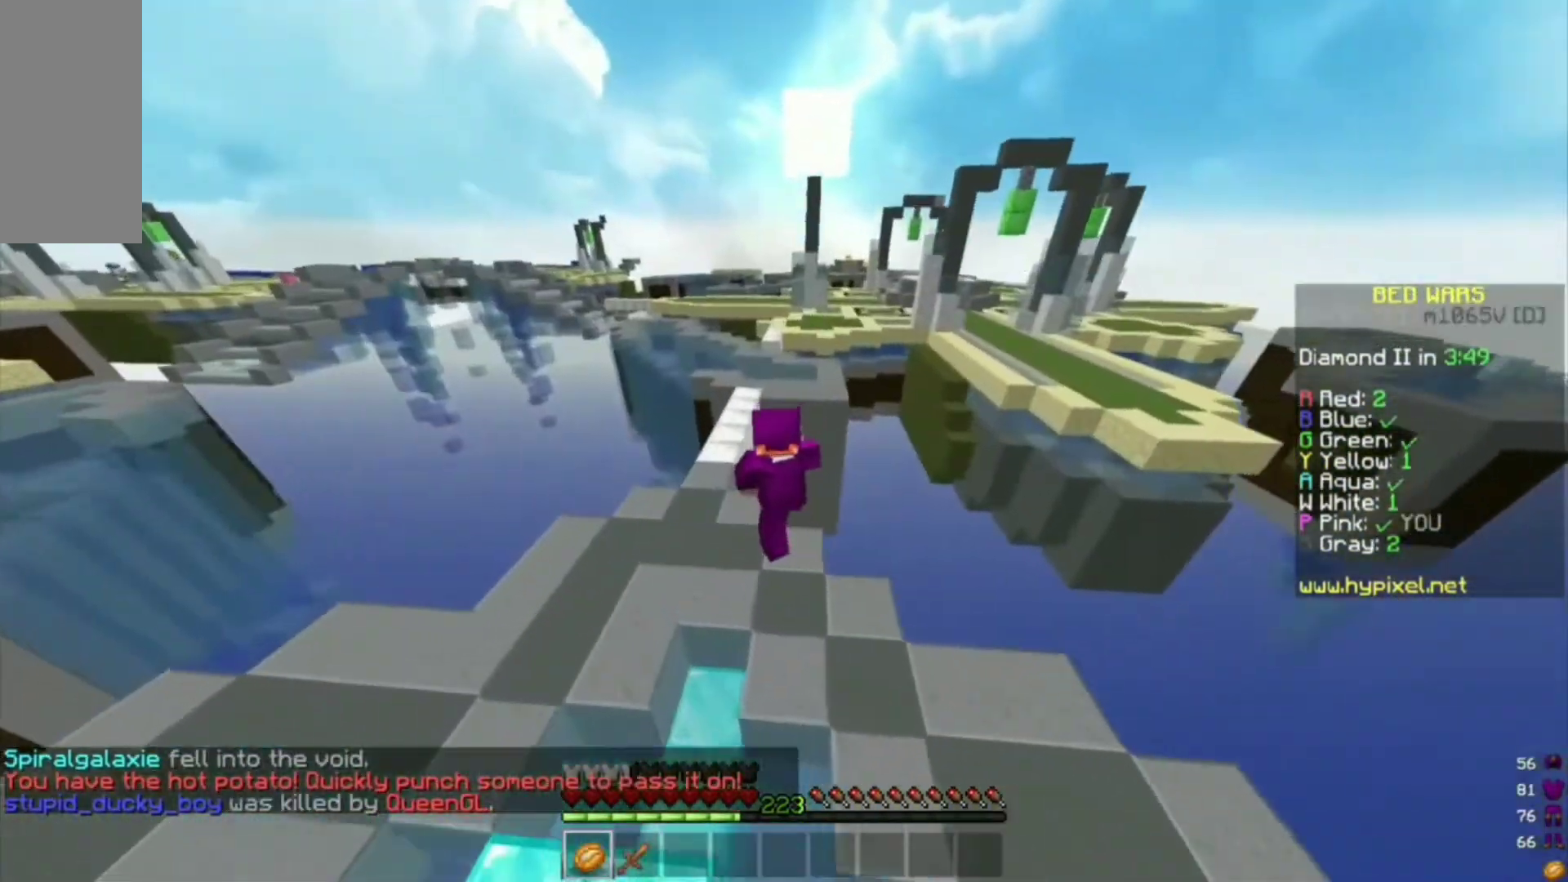
{"keys": ["d", "w"], "mouse": [], "events": [[200, "a", "up"], [500, "d", "down"]]}
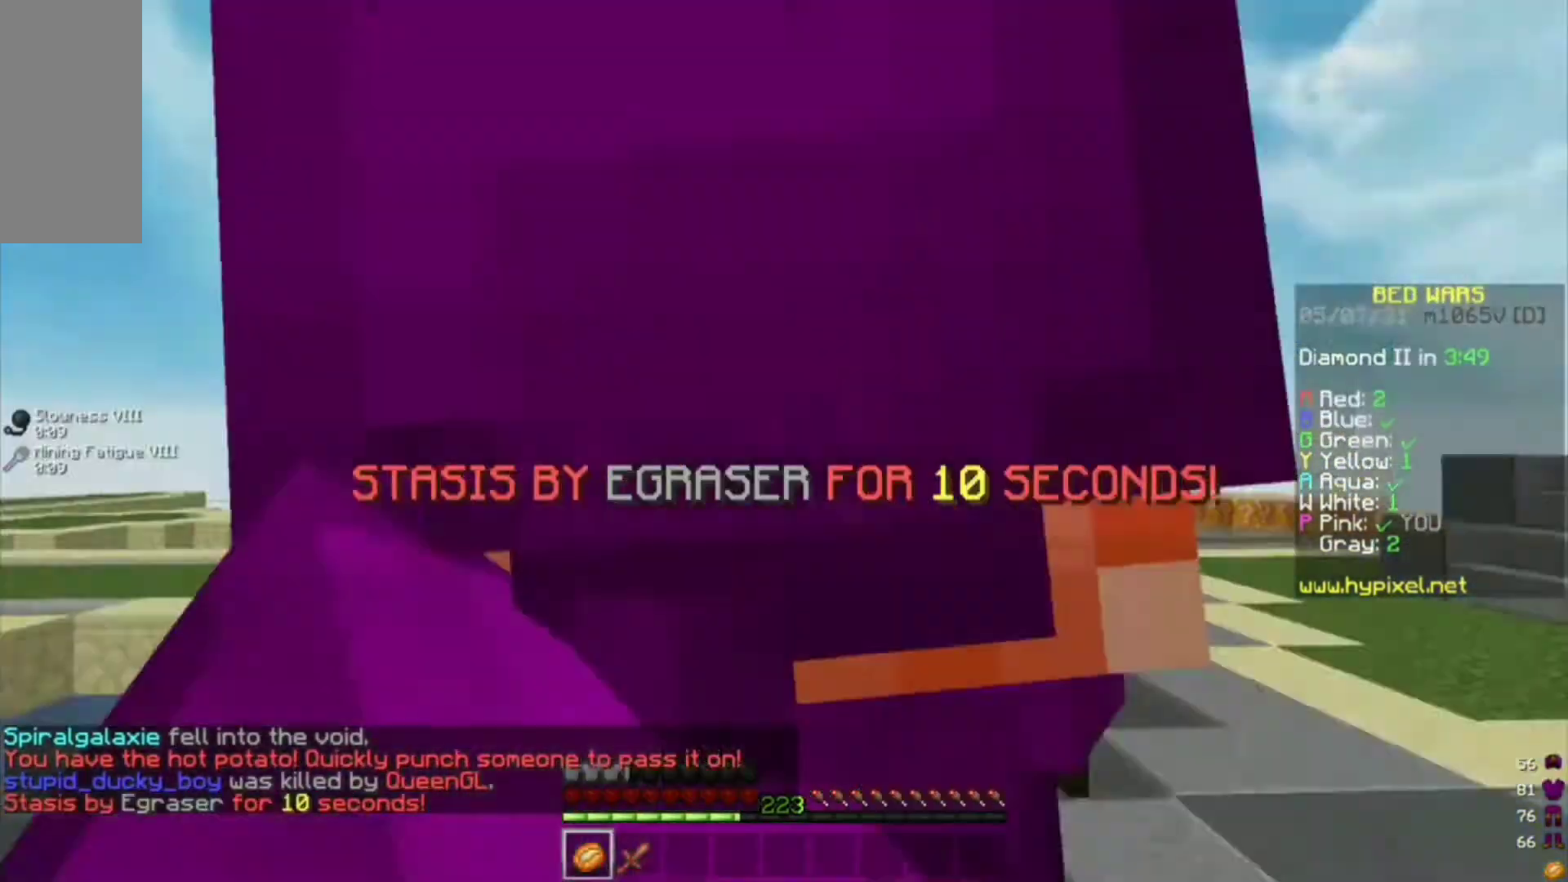
{"keys": ["w"], "mouse": [], "events": [[133, "d", "up"]]}
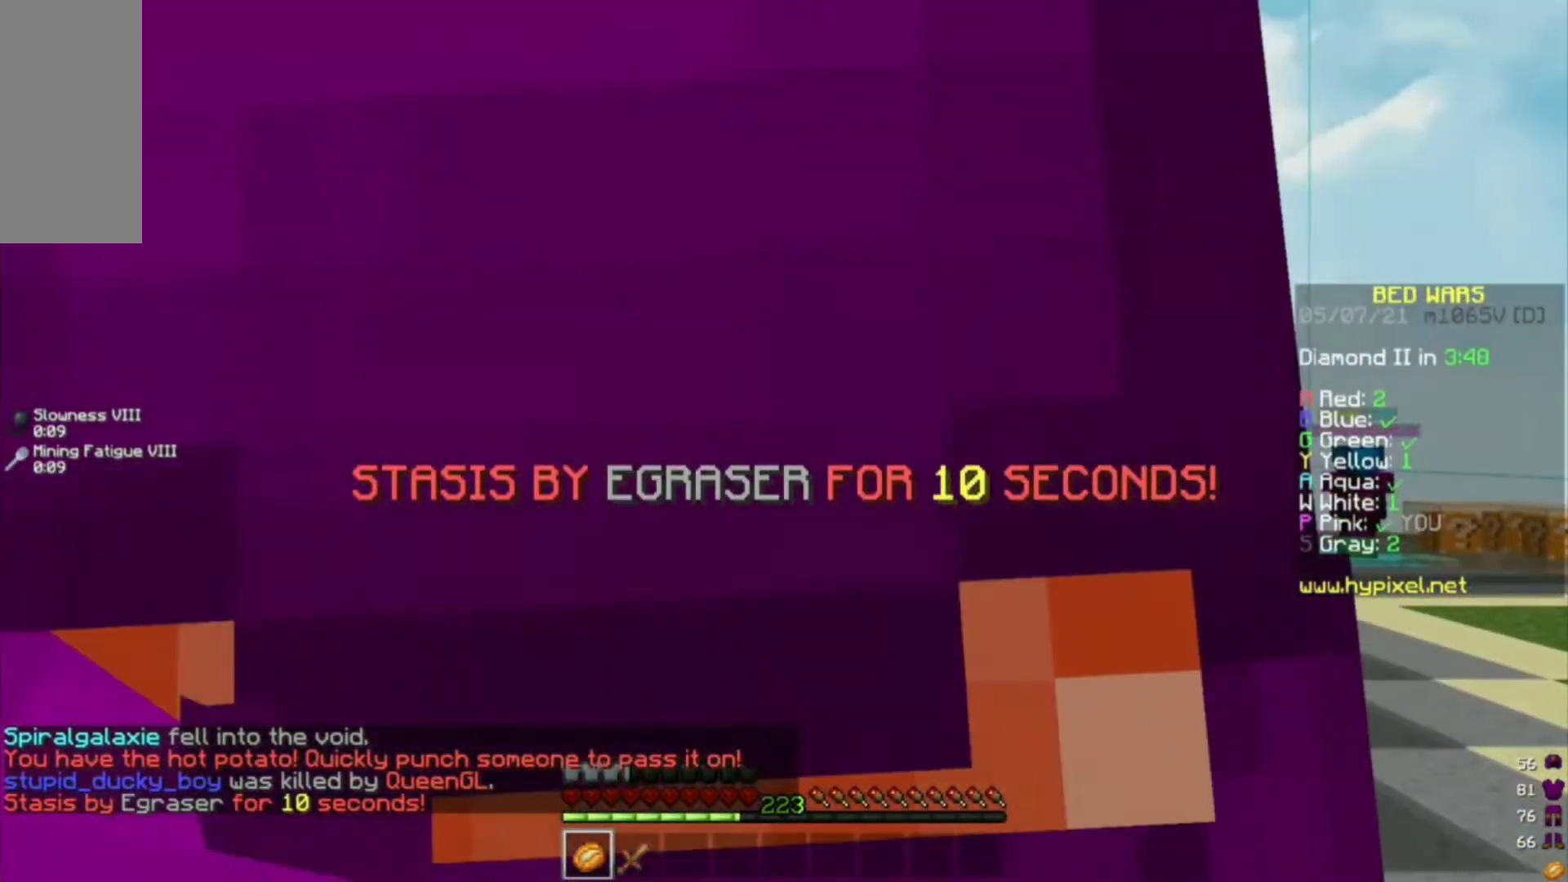
{"keys": [], "mouse": [], "events": [[67, "w", "up"]]}